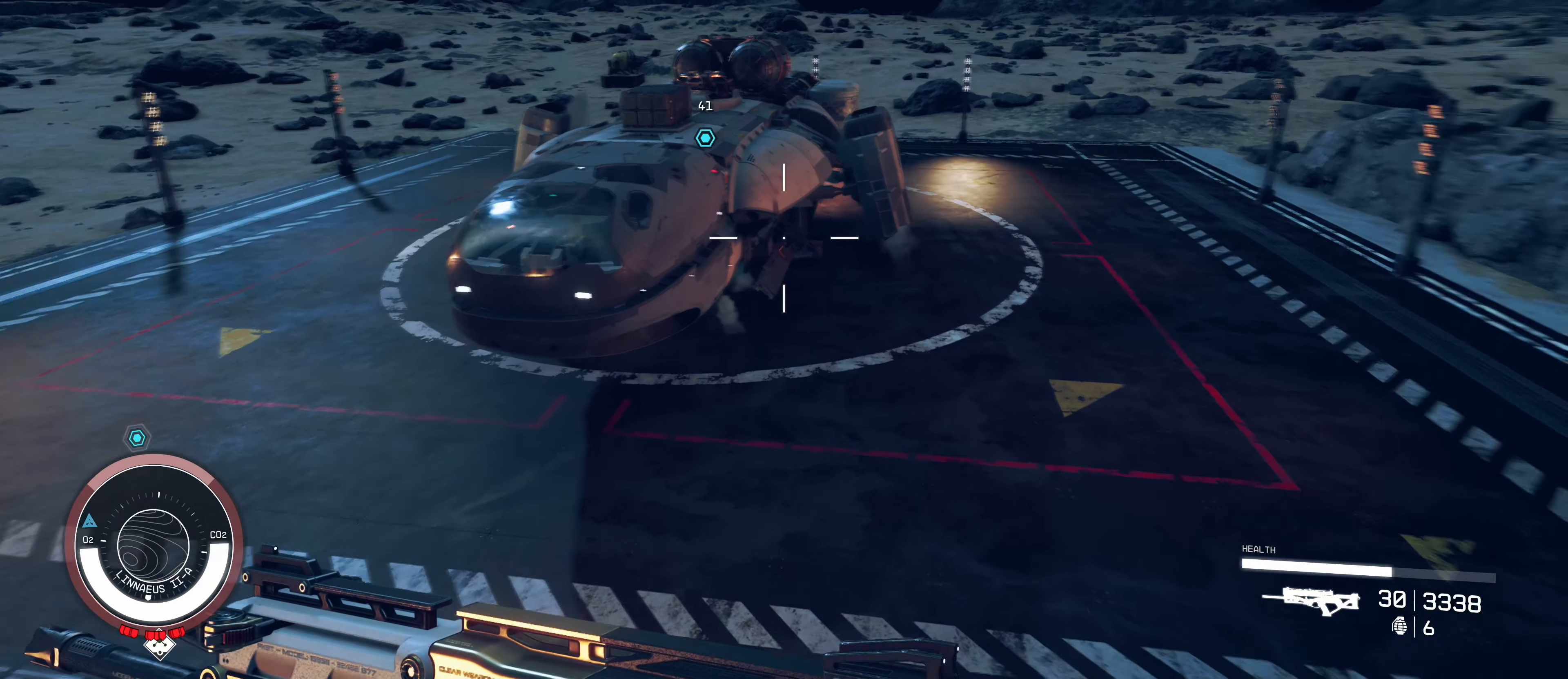
Gameplay with keyboard and mouse; each line is a JSON object with the keys and mouse buttons held at the frame after it. "events" lists presses ("down") and releases ("up") of "1", "2", "3", "4", "5", "a", "alt", "c", "caps_lock", "ctrl", "d", "e", "f", "g", "q", "r", "s", "shift", "space", "t", "tab", "v", "w", "x", "z", "mouse_left", "mouse_wheel" and "mouse_right" between this image and that frame as [ms after this image, input, new state], when the widget could be followed in between. "mouse_left", "mouse_wheel", "mouse_right" = the "left", "wheel", "right" buttons of the "mouse" list. No other keys are recorded. "wheel" means that the mouse wheel is clicked or scrolled. Not read: mouse_move.
{"keys": ["space", "w"], "mouse": [], "events": [[383, "space", "down"]]}
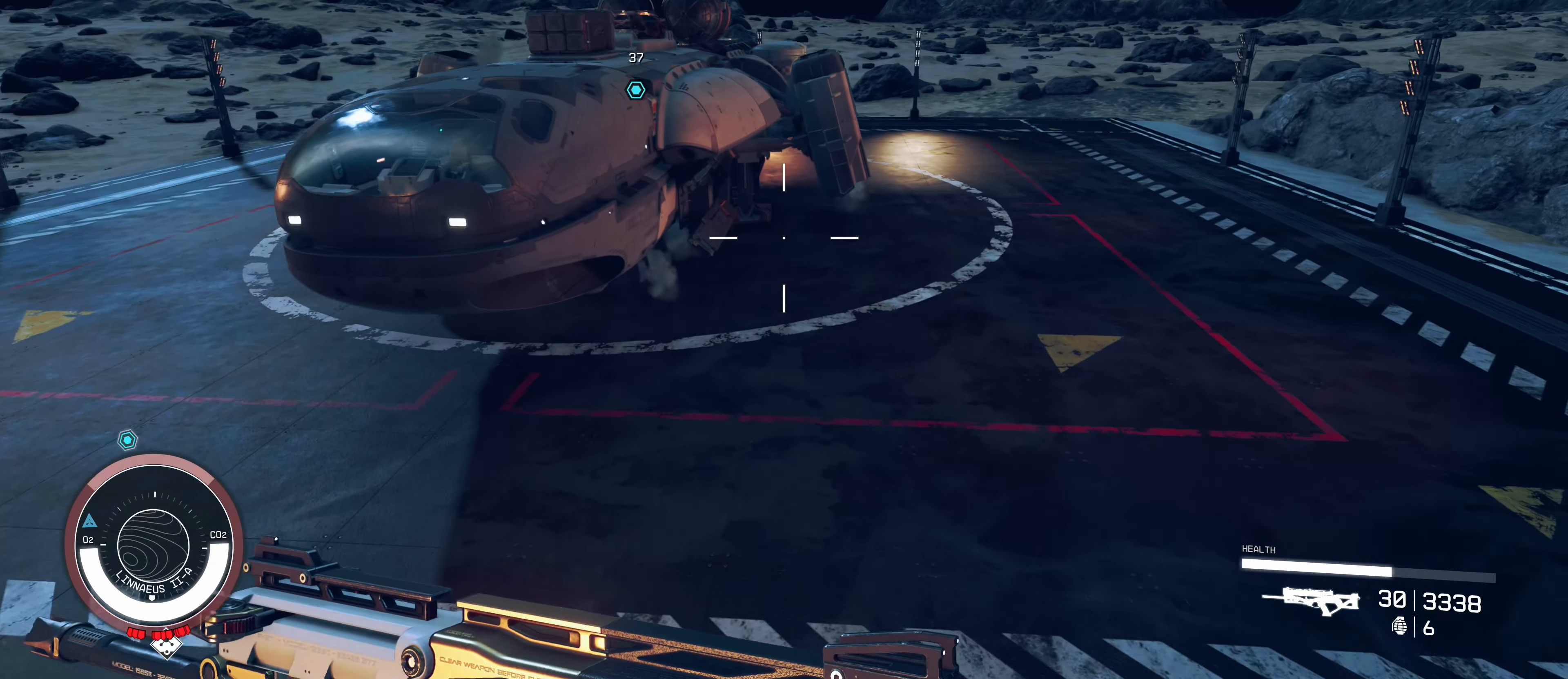
{"keys": ["w"], "mouse": [], "events": [[116, "space", "up"]]}
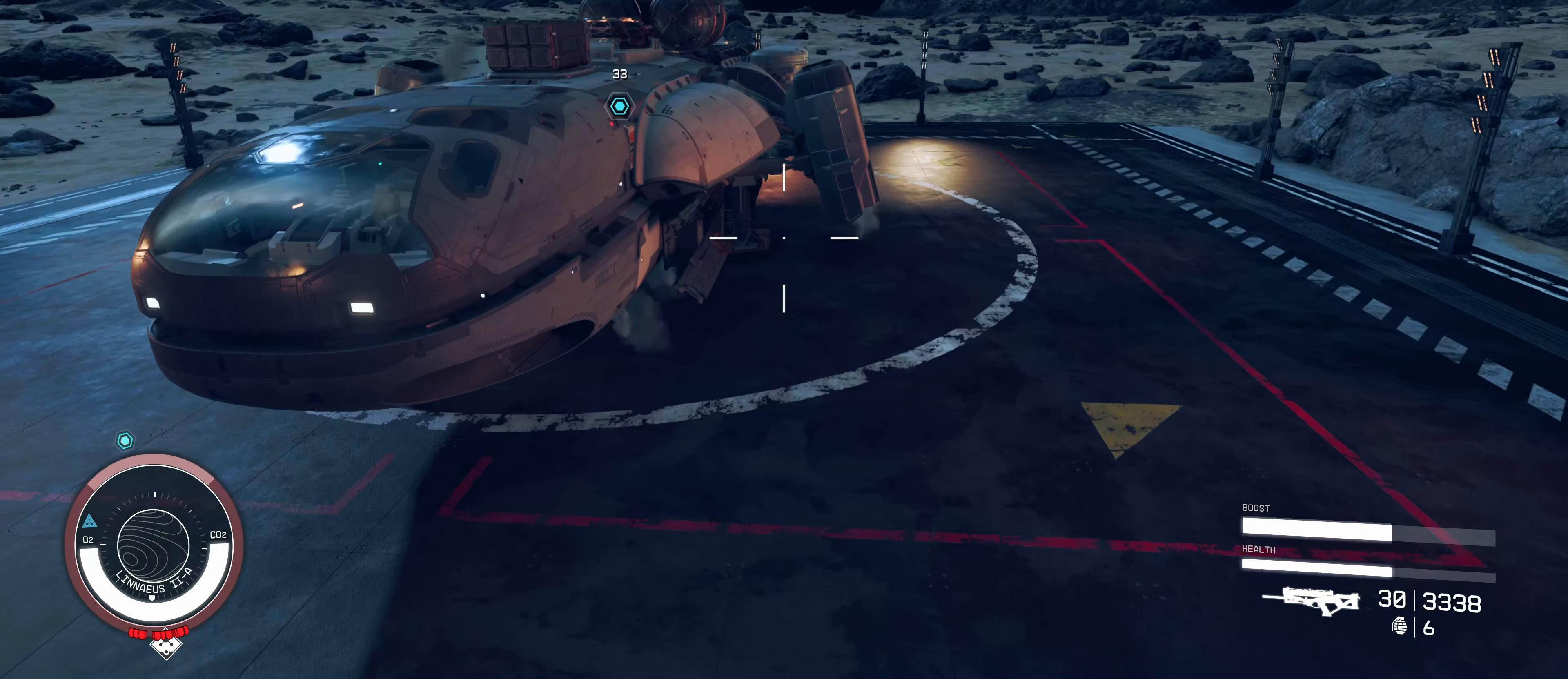
{"keys": ["w"], "mouse": [], "events": []}
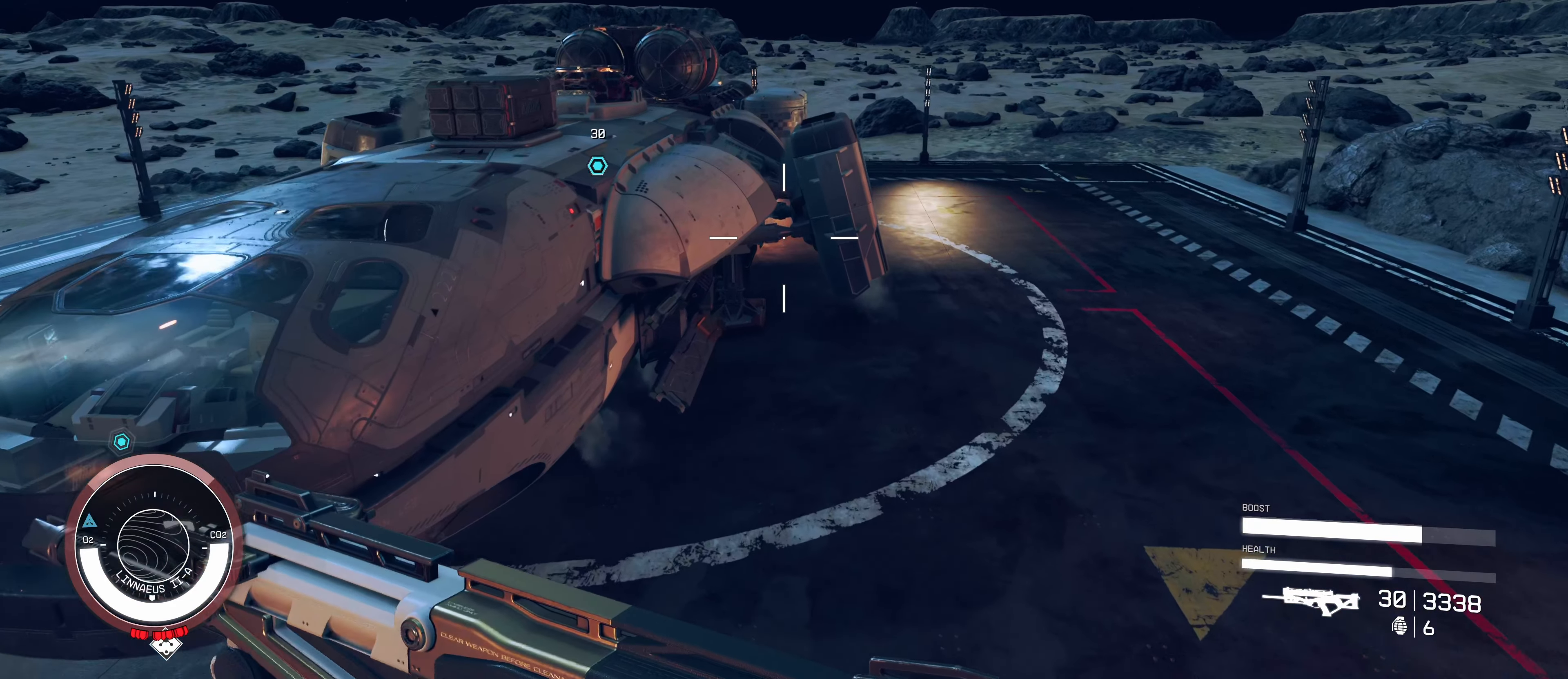
{"keys": ["w"], "mouse": [], "events": []}
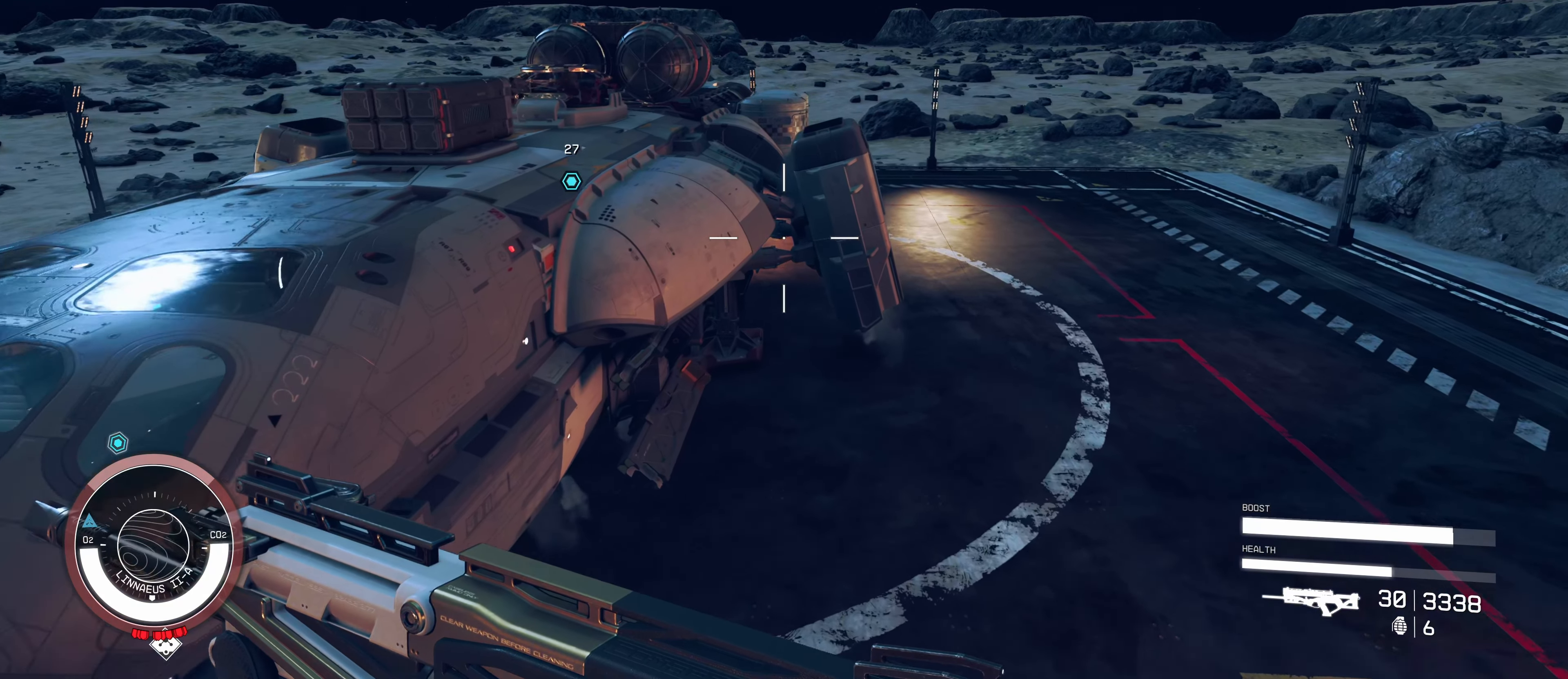
{"keys": ["w"], "mouse": [], "events": []}
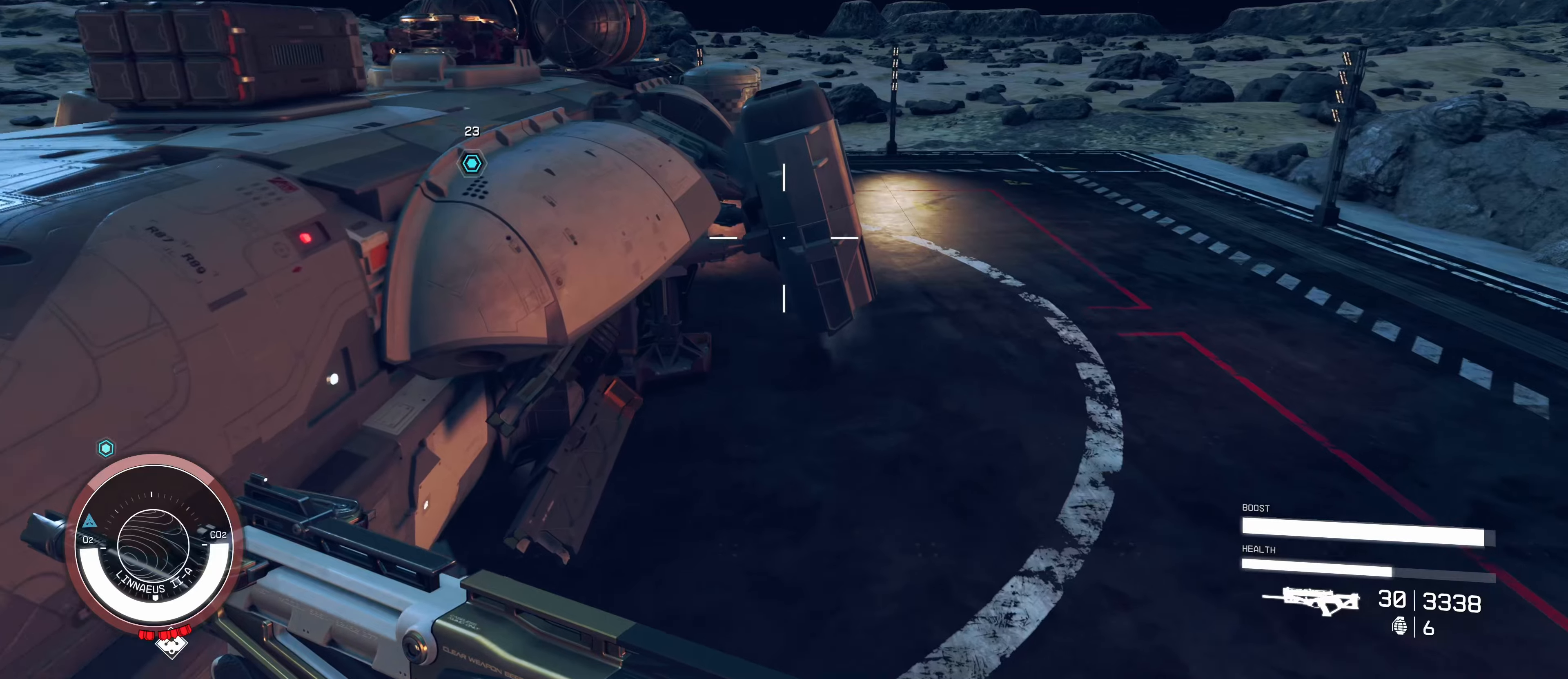
{"keys": ["w"], "mouse": [], "events": []}
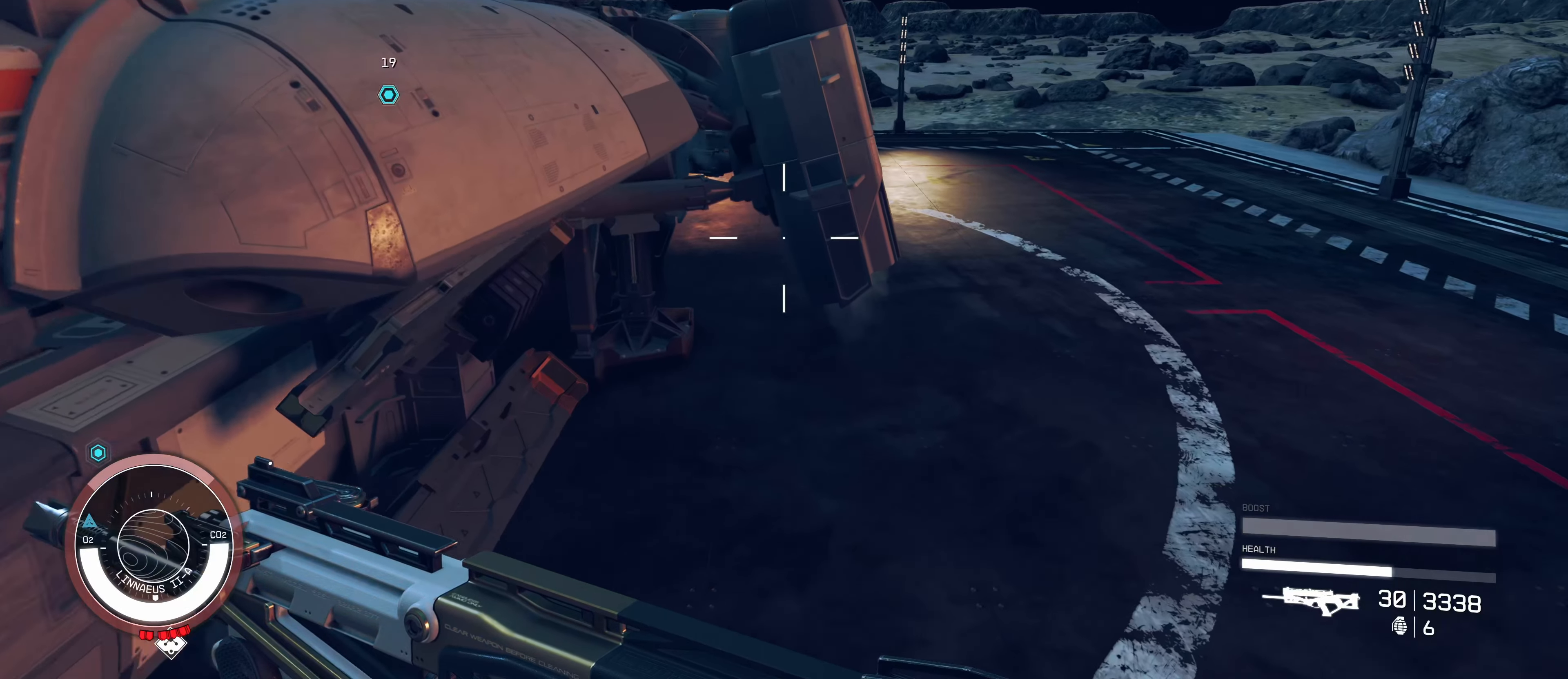
{"keys": ["w"], "mouse": [], "events": [[67, "space", "down"], [250, "space", "up"]]}
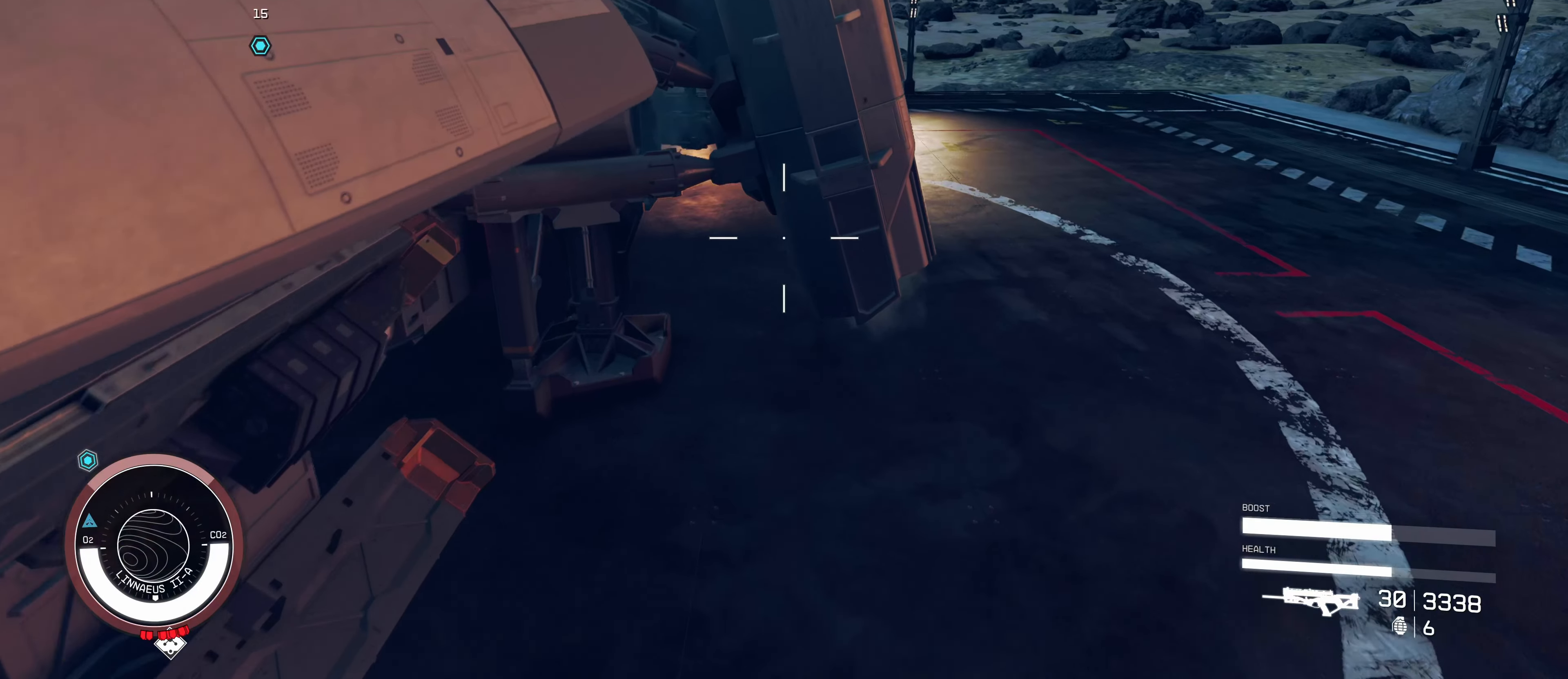
{"keys": ["w"], "mouse": [], "events": []}
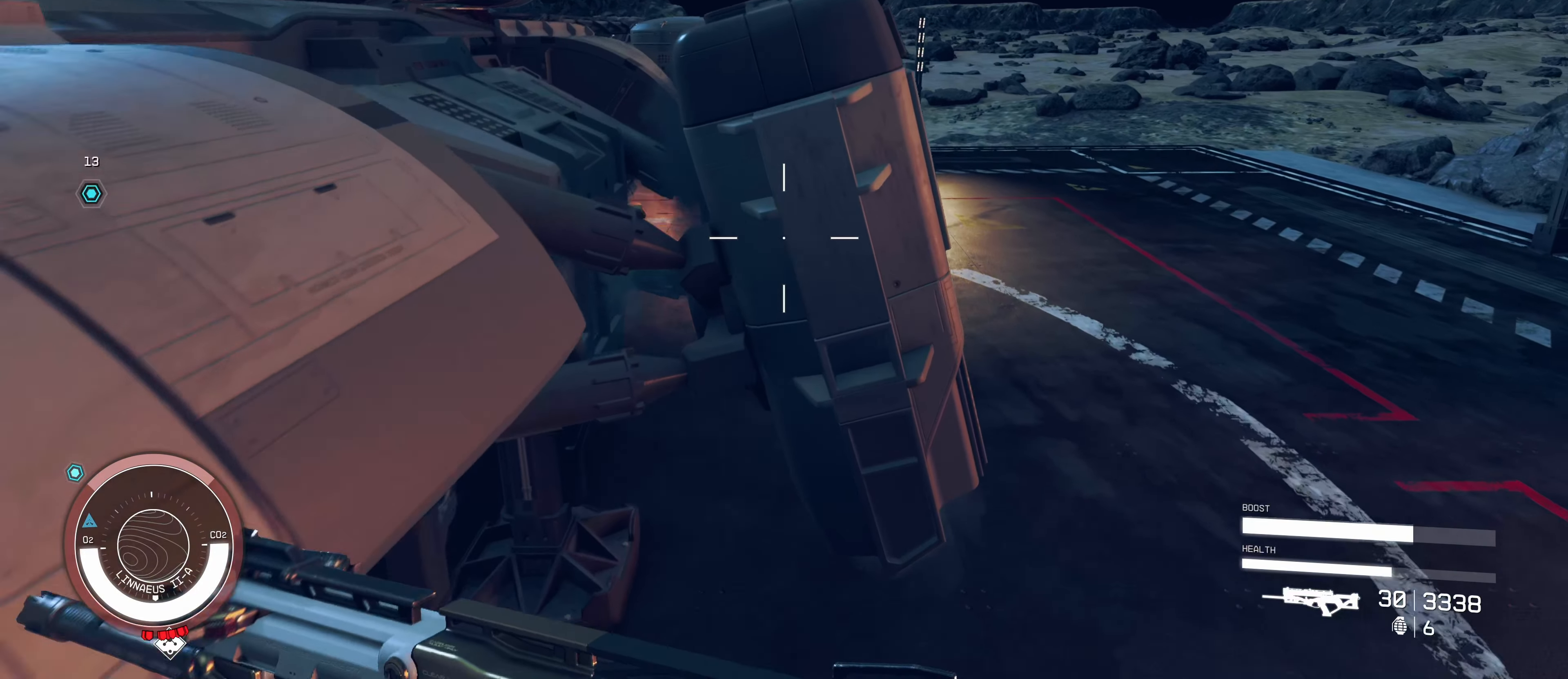
{"keys": ["d", "w"], "mouse": [], "events": [[183, "d", "down"]]}
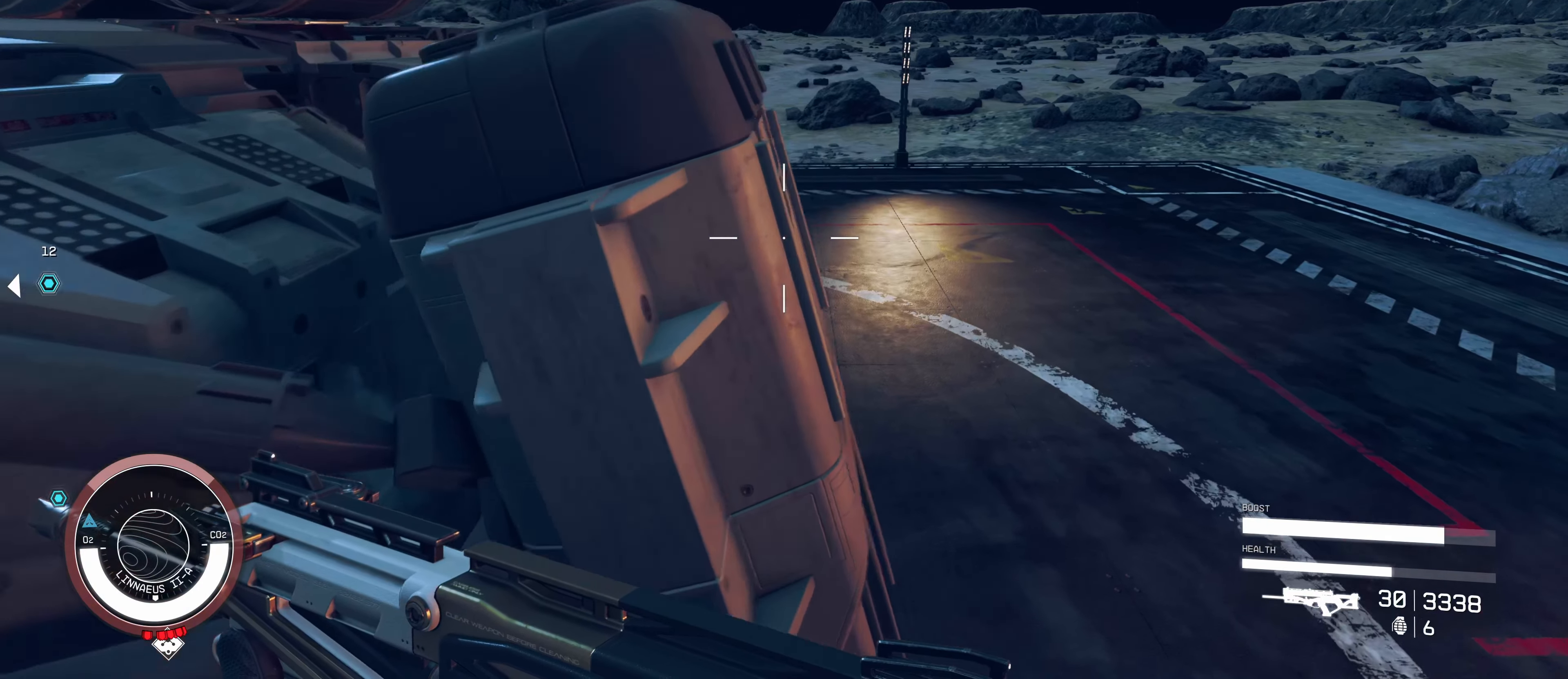
{"keys": ["space", "w"], "mouse": [], "events": [[150, "d", "up"], [400, "space", "down"]]}
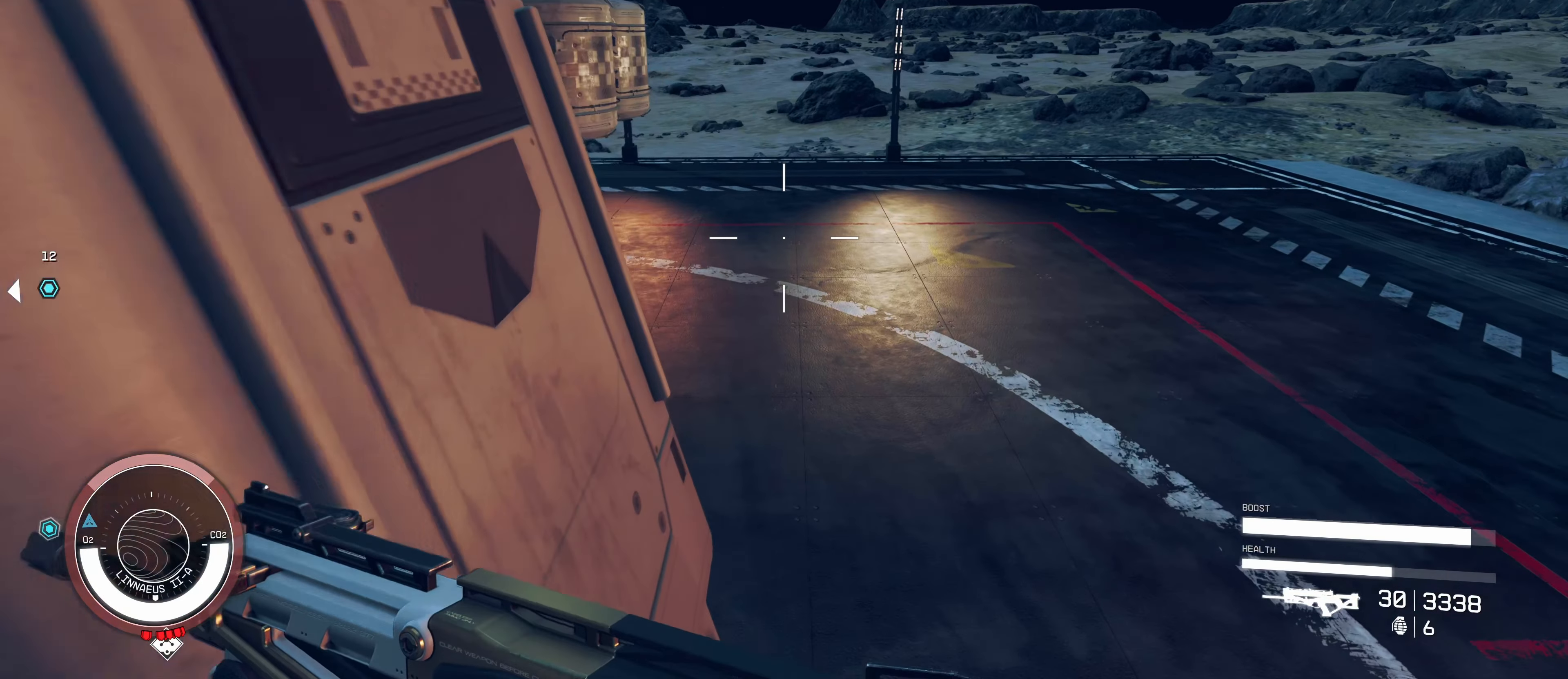
{"keys": ["w"], "mouse": [], "events": [[33, "space", "up"]]}
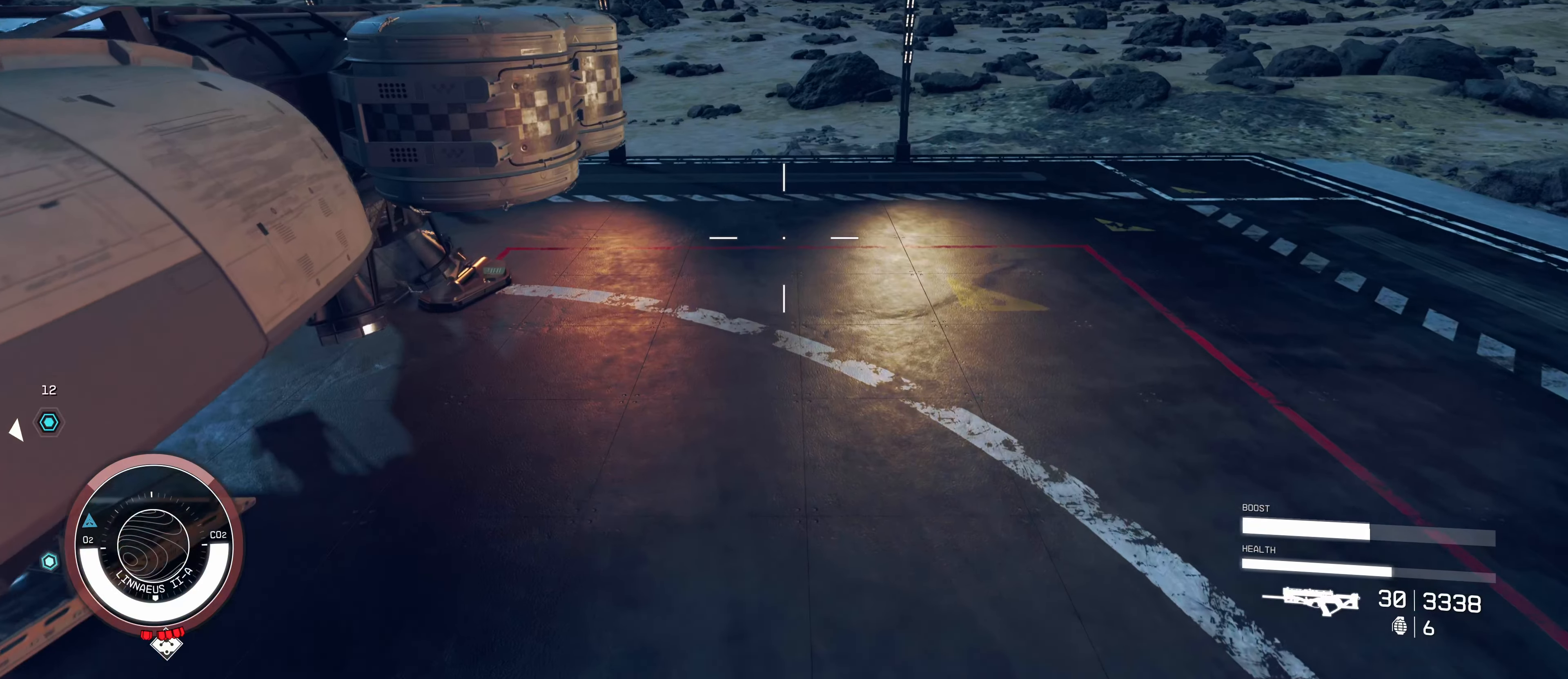
{"keys": ["w"], "mouse": [], "events": []}
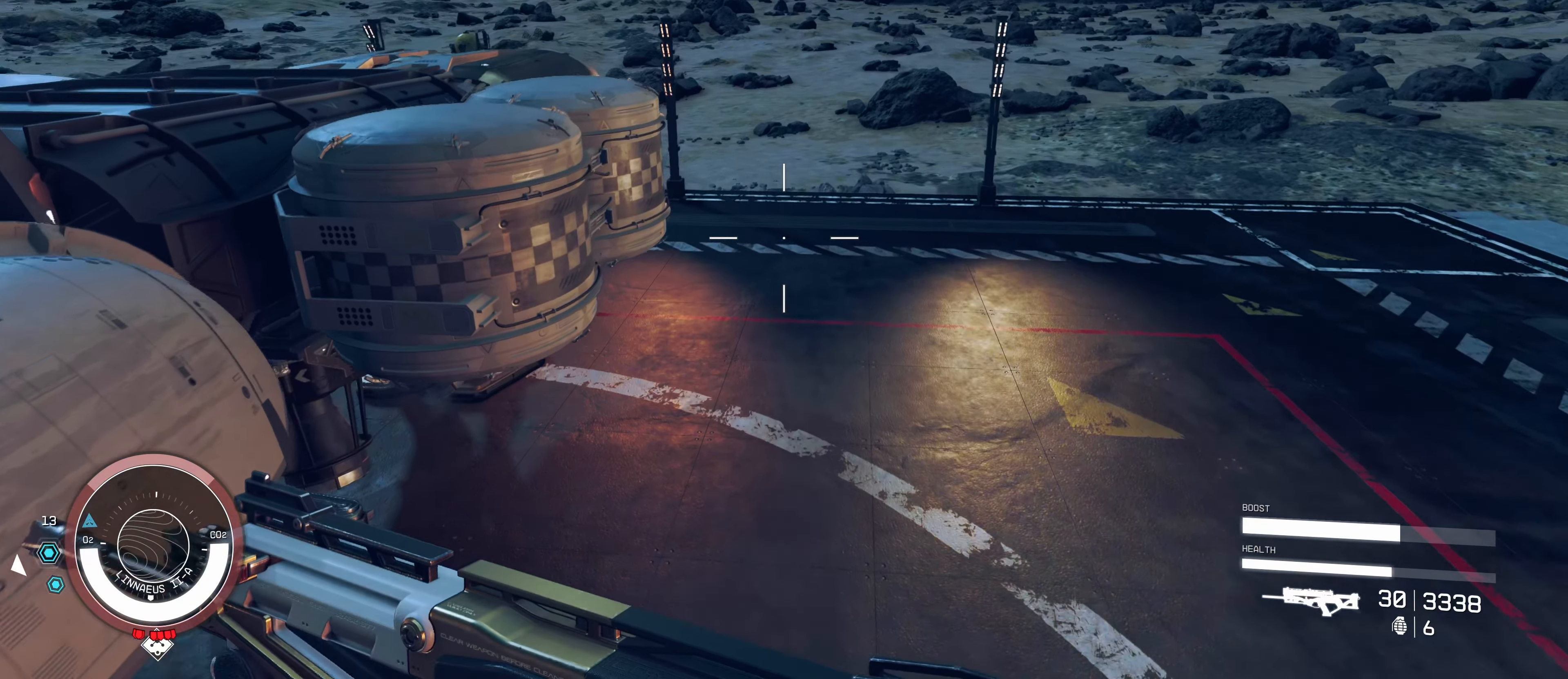
{"keys": ["w"], "mouse": [], "events": []}
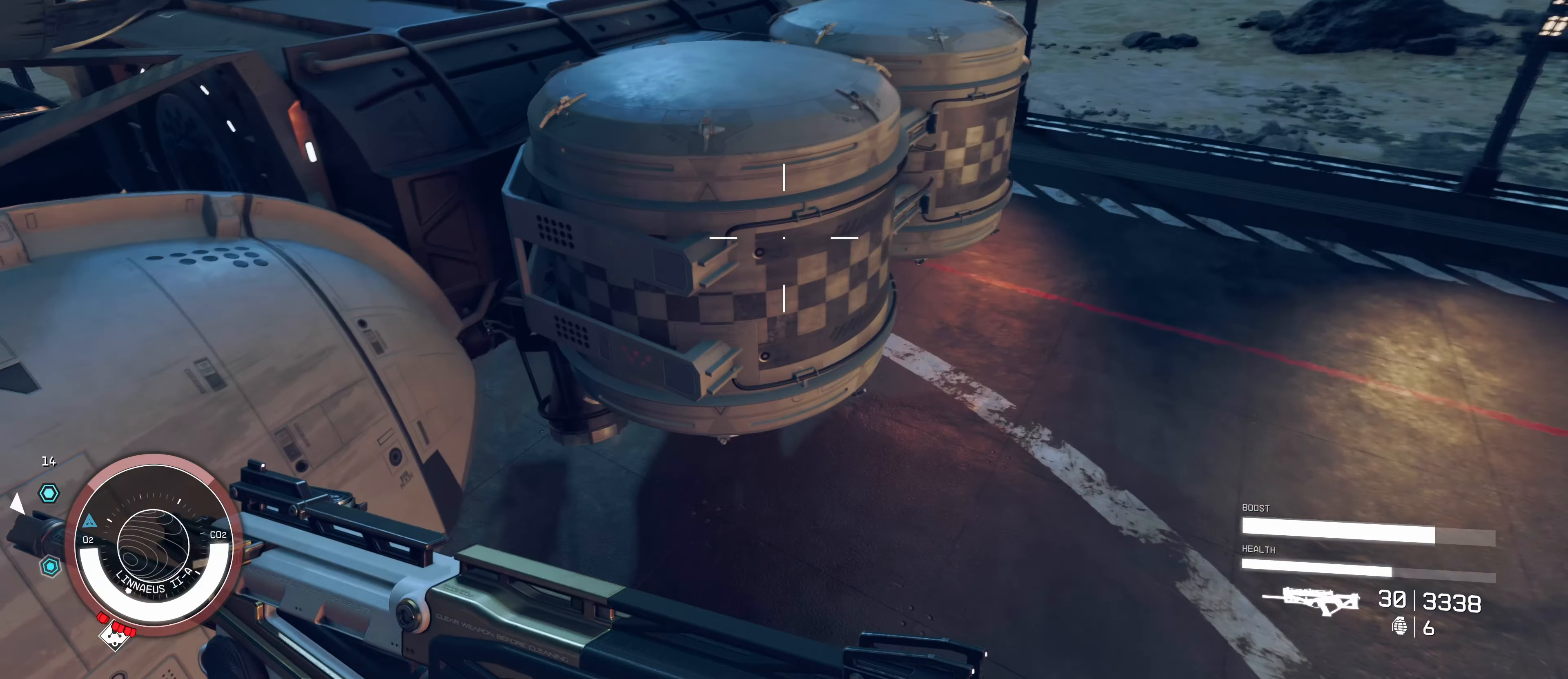
{"keys": [], "mouse": [], "events": [[33, "w", "up"]]}
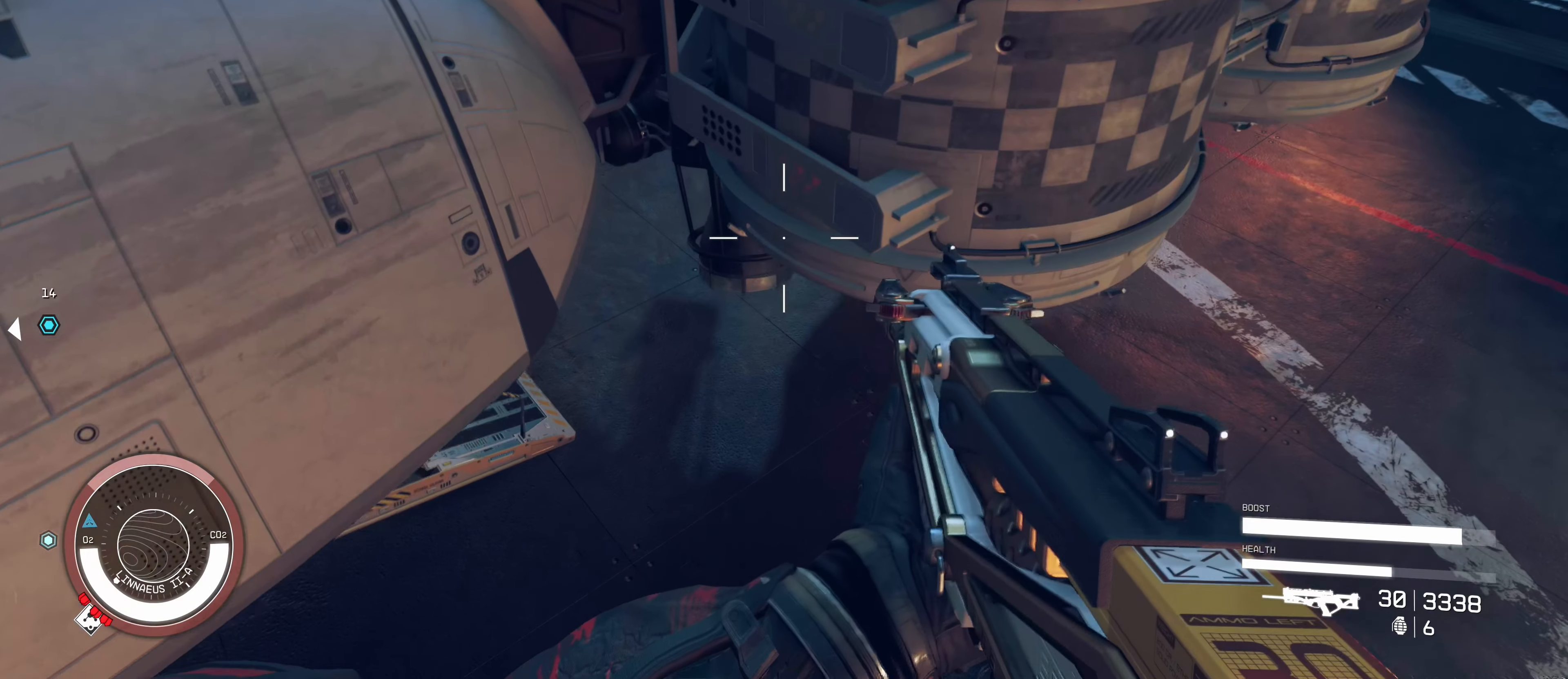
{"keys": ["w"], "mouse": [], "events": [[117, "w", "down"]]}
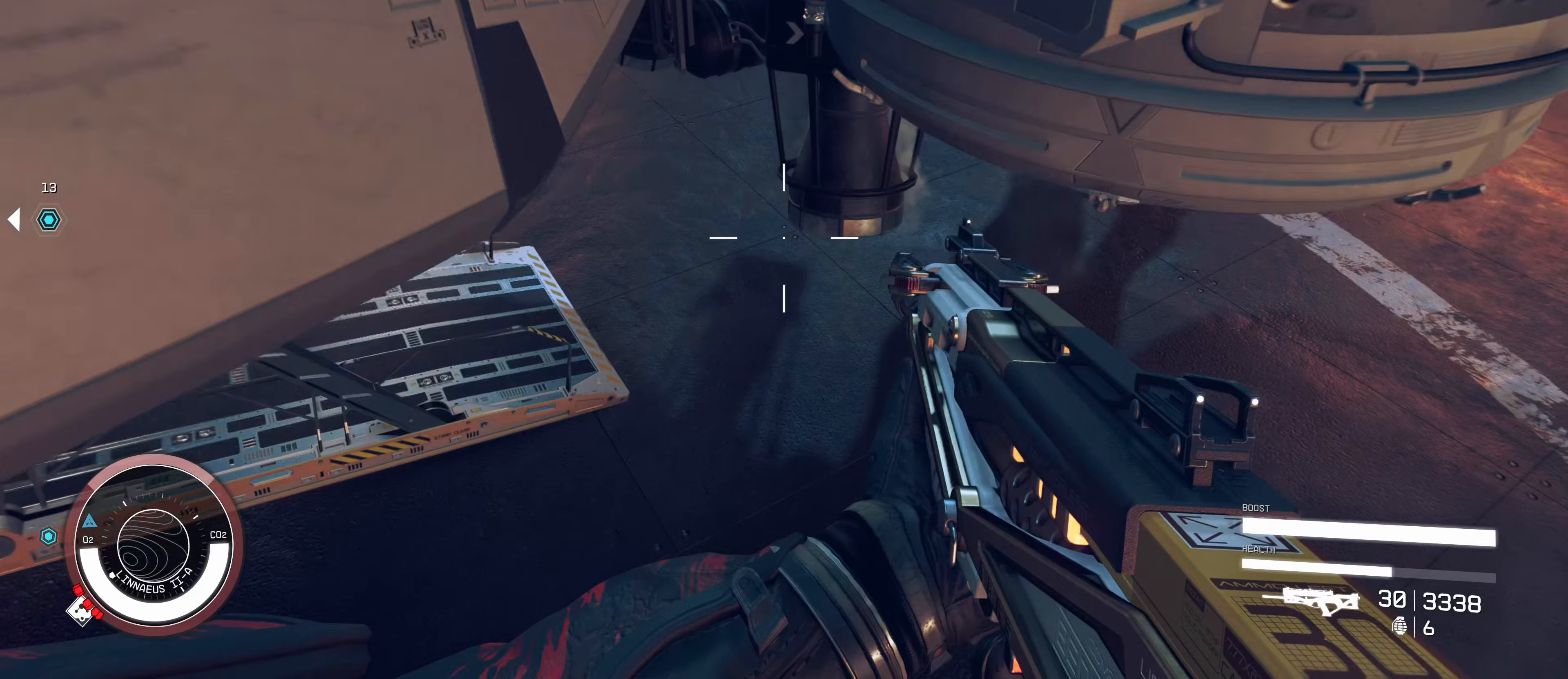
{"keys": ["w"], "mouse": [], "events": []}
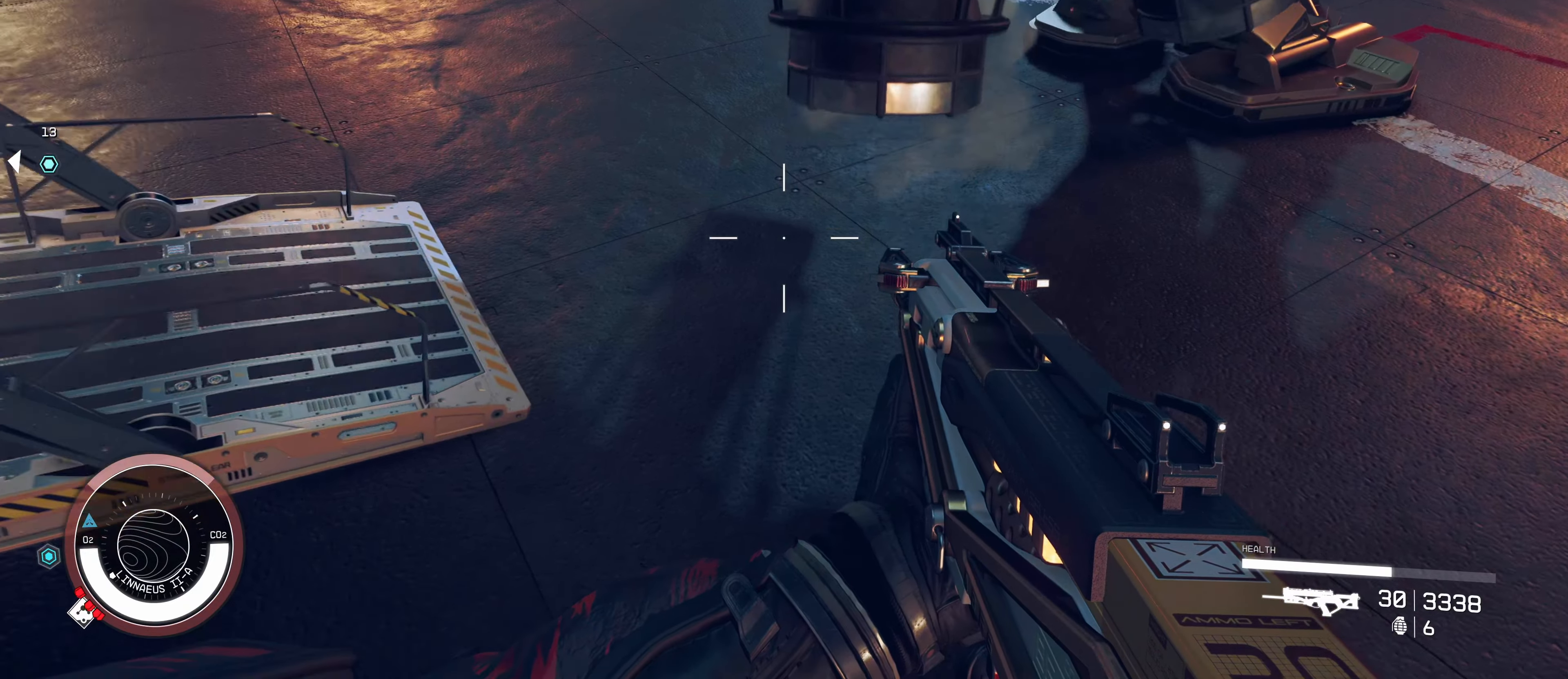
{"keys": ["w"], "mouse": [], "events": []}
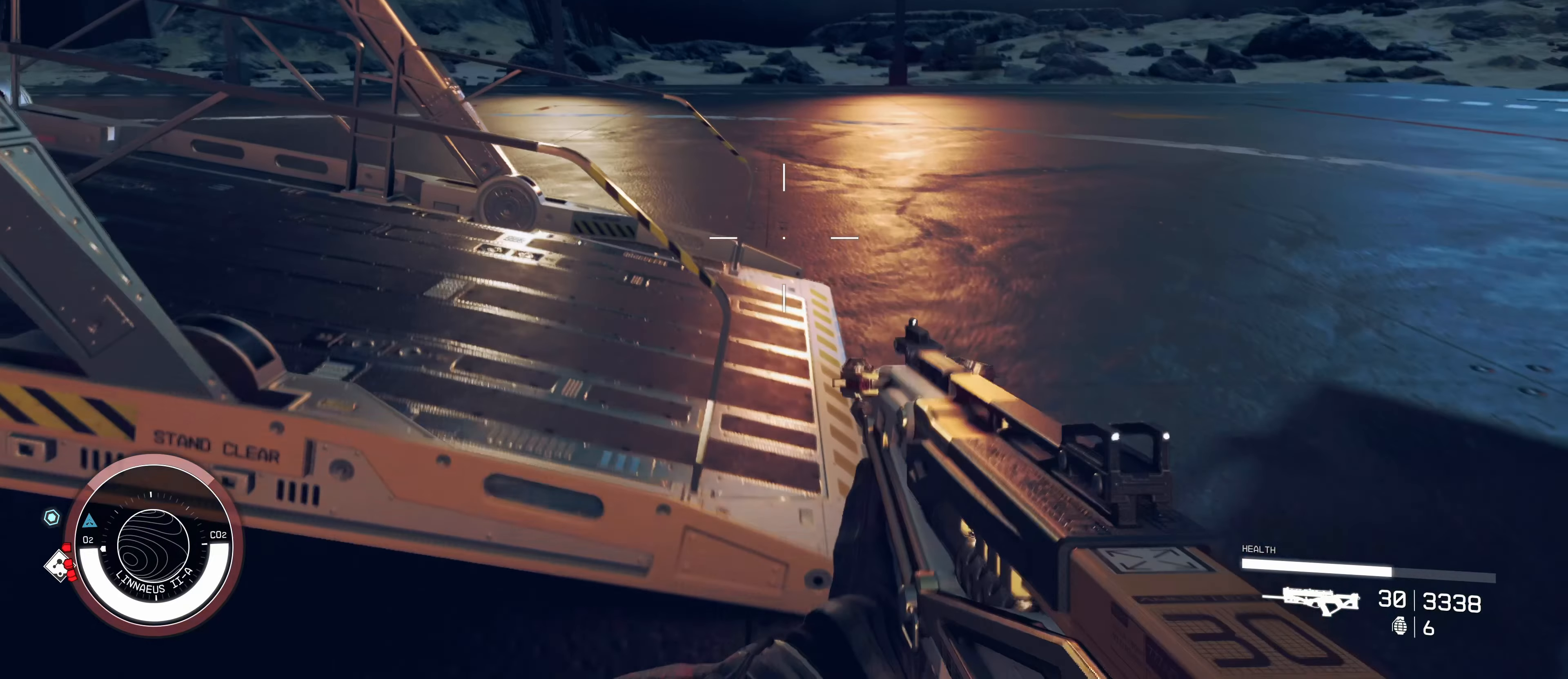
{"keys": ["w"], "mouse": [], "events": [[184, "d", "down"], [467, "d", "up"]]}
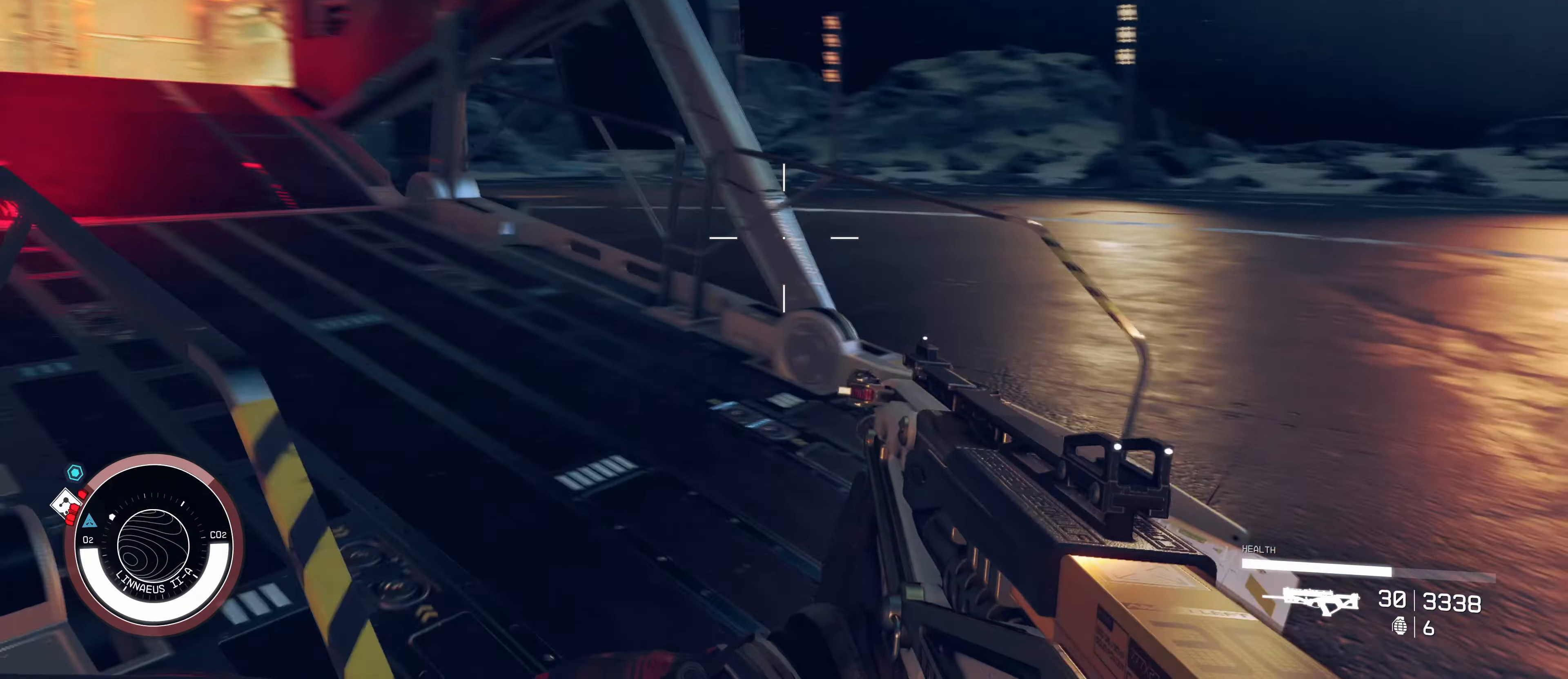
{"keys": ["w"], "mouse": [], "events": []}
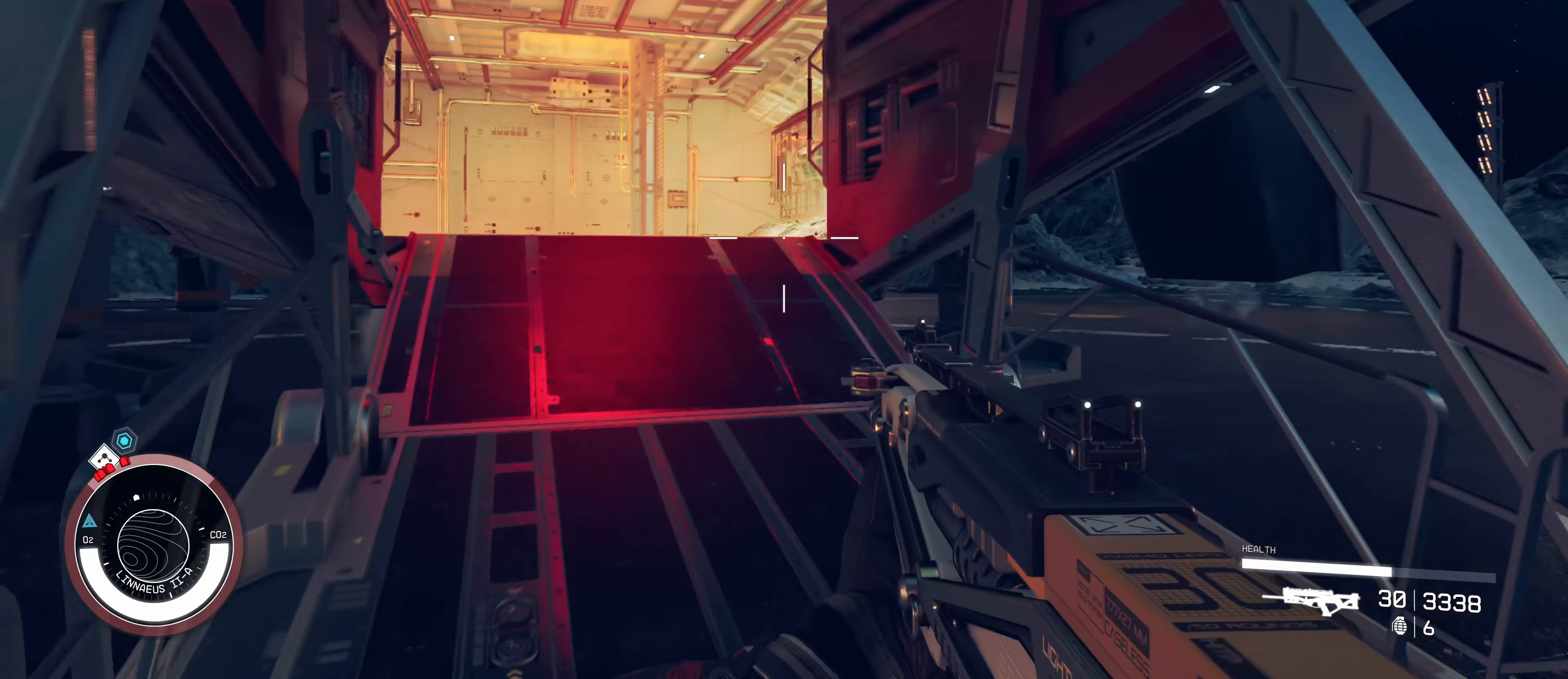
{"keys": ["w"], "mouse": [], "events": []}
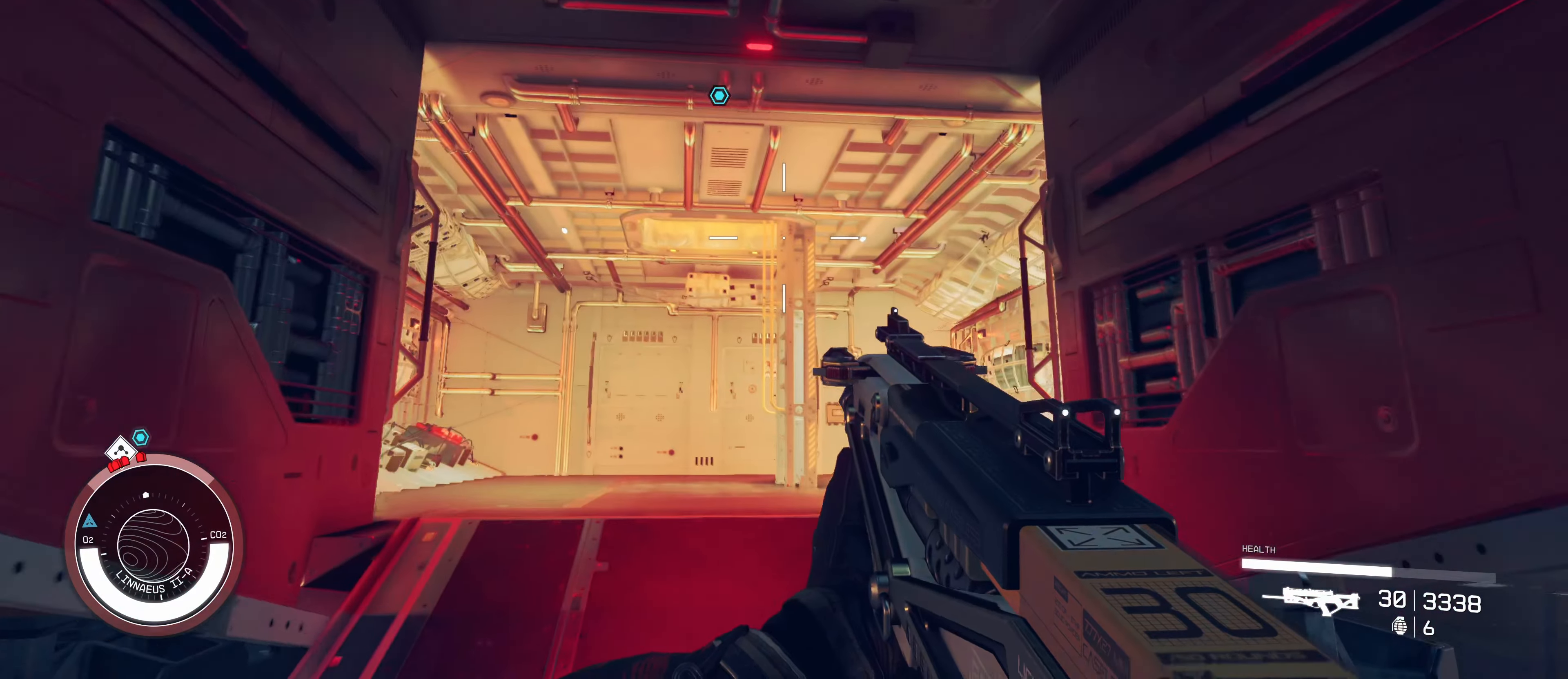
{"keys": ["w"], "mouse": [], "events": []}
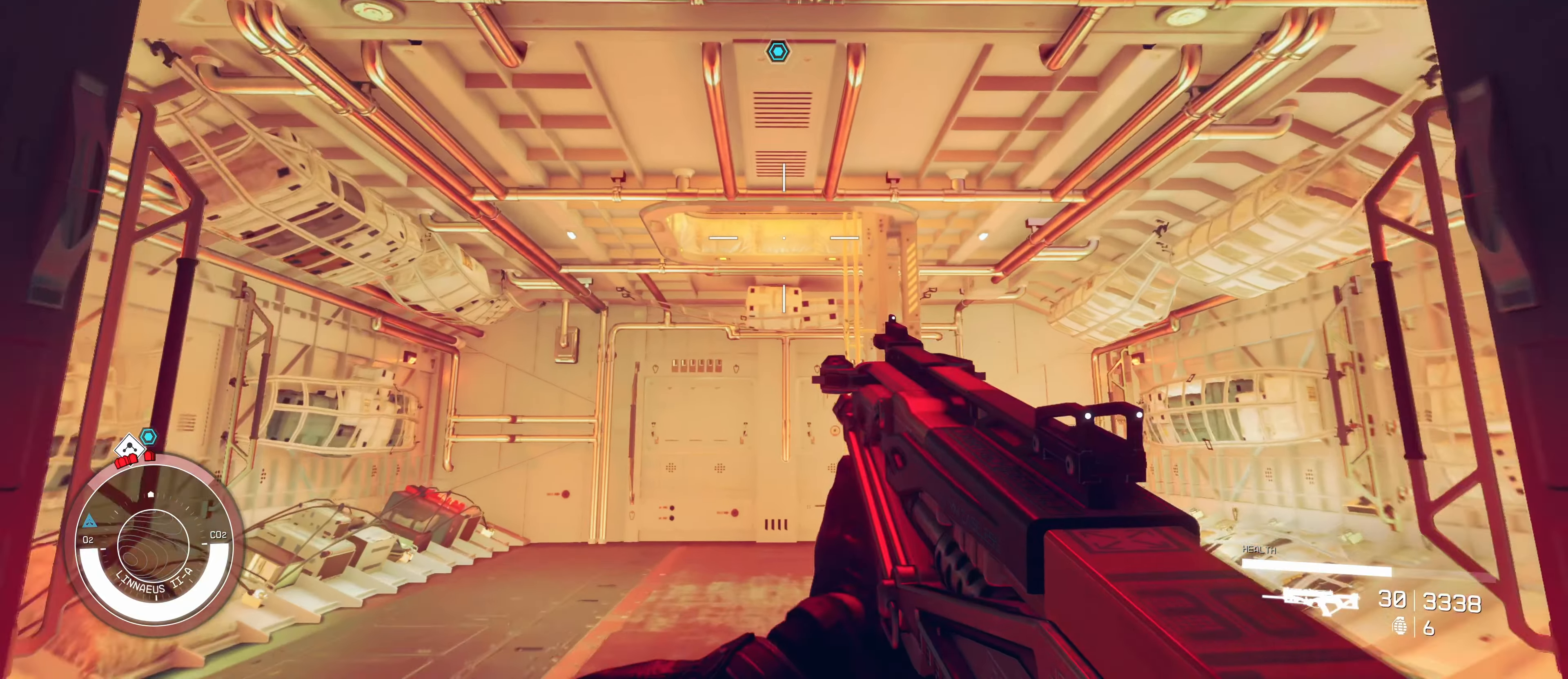
{"keys": ["w"], "mouse": [], "events": []}
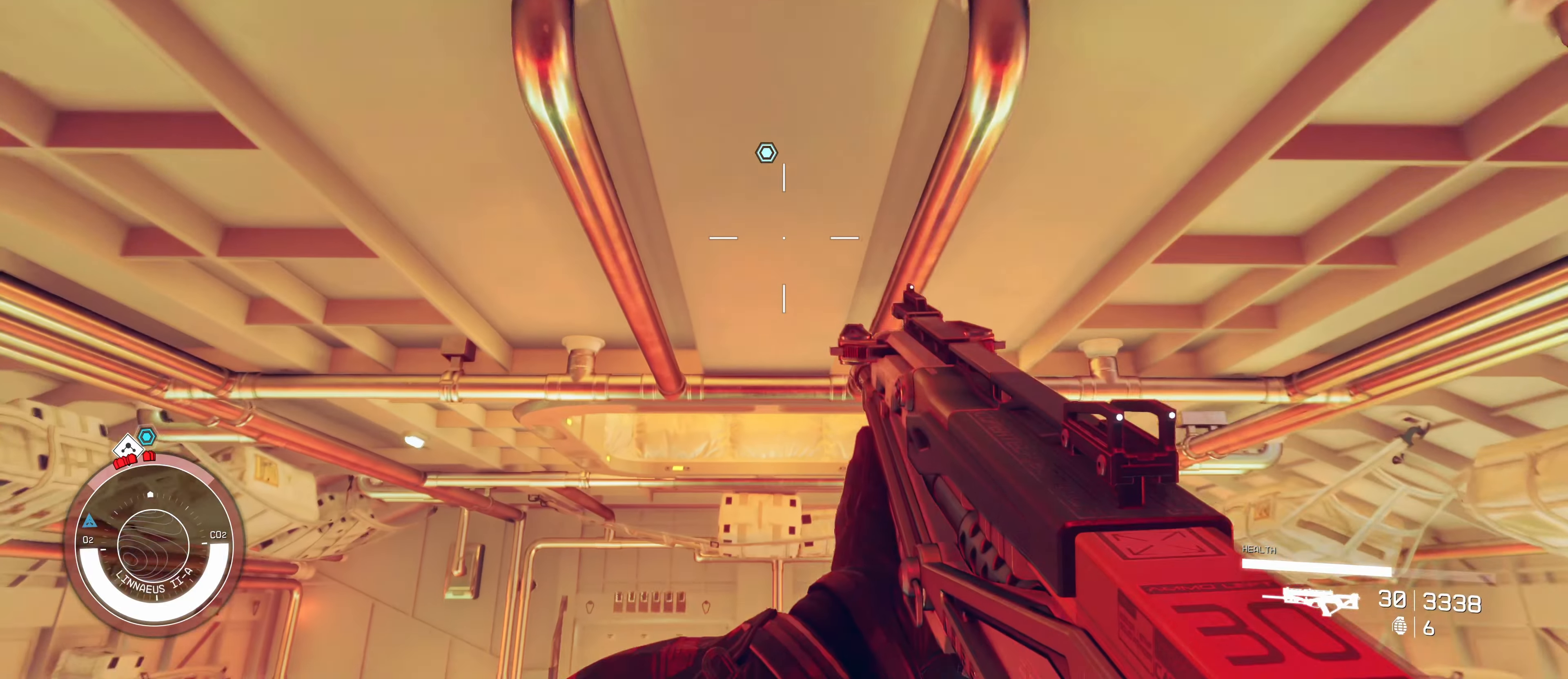
{"keys": ["w"], "mouse": [], "events": [[167, "w", "up"], [217, "e", "down"], [317, "e", "up"], [317, "w", "down"]]}
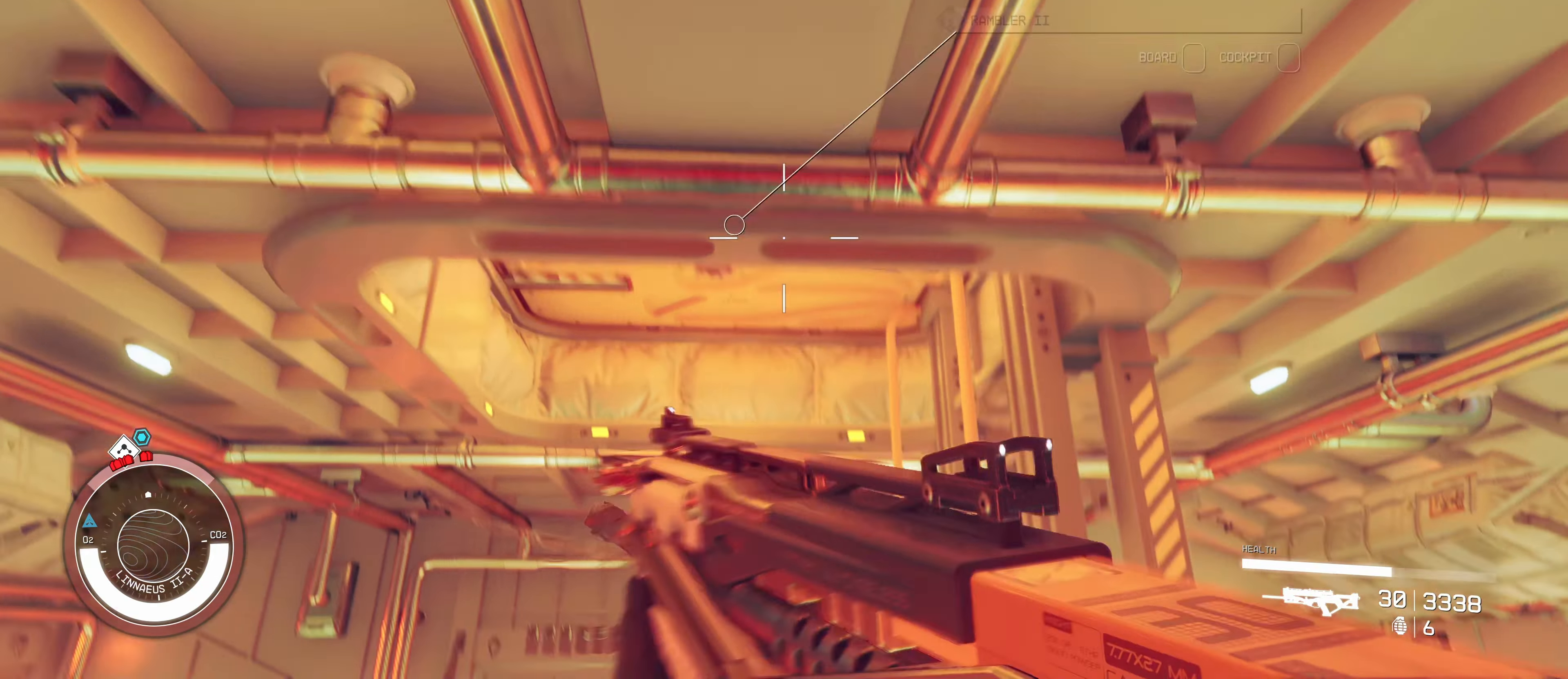
{"keys": [], "mouse": [], "events": [[184, "e", "down"], [284, "e", "up"], [384, "w", "up"]]}
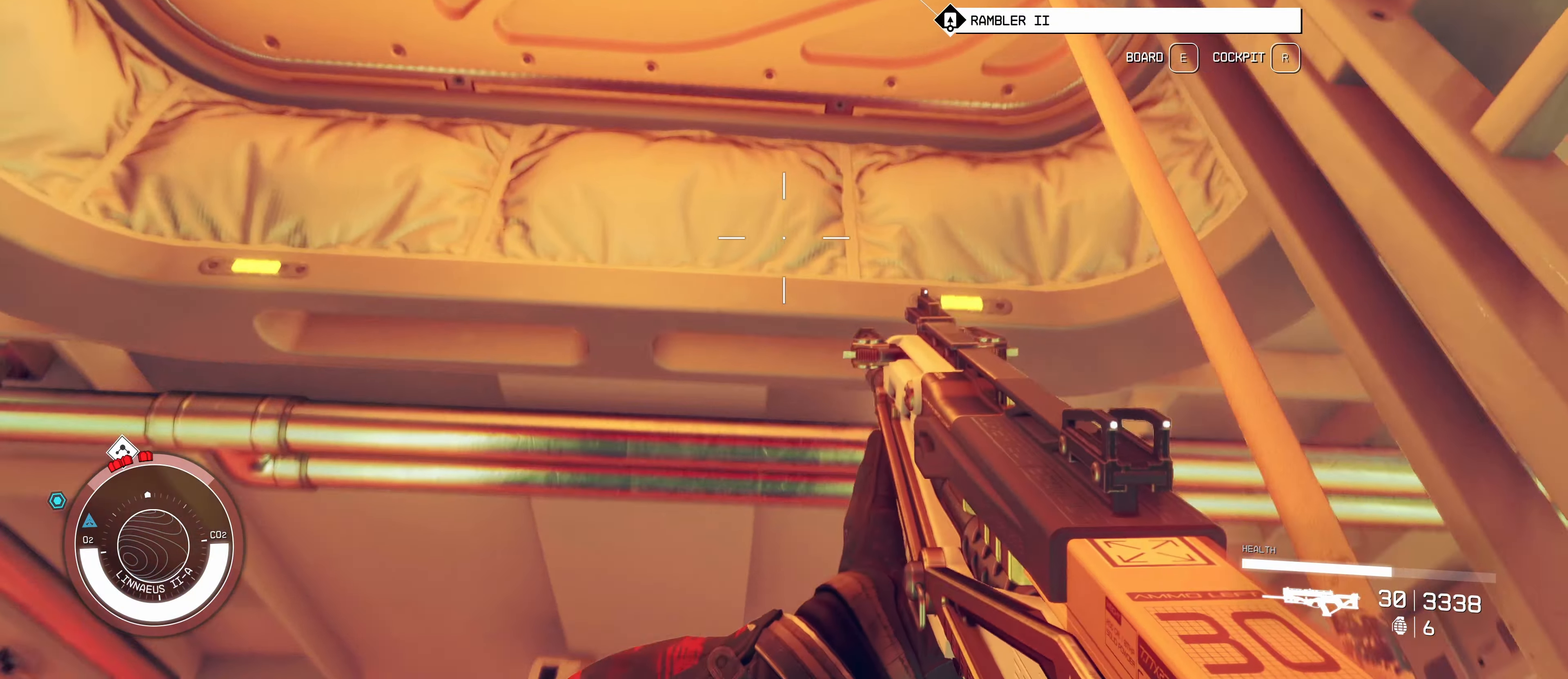
{"keys": [], "mouse": [], "events": [[150, "e", "down"], [384, "e", "up"]]}
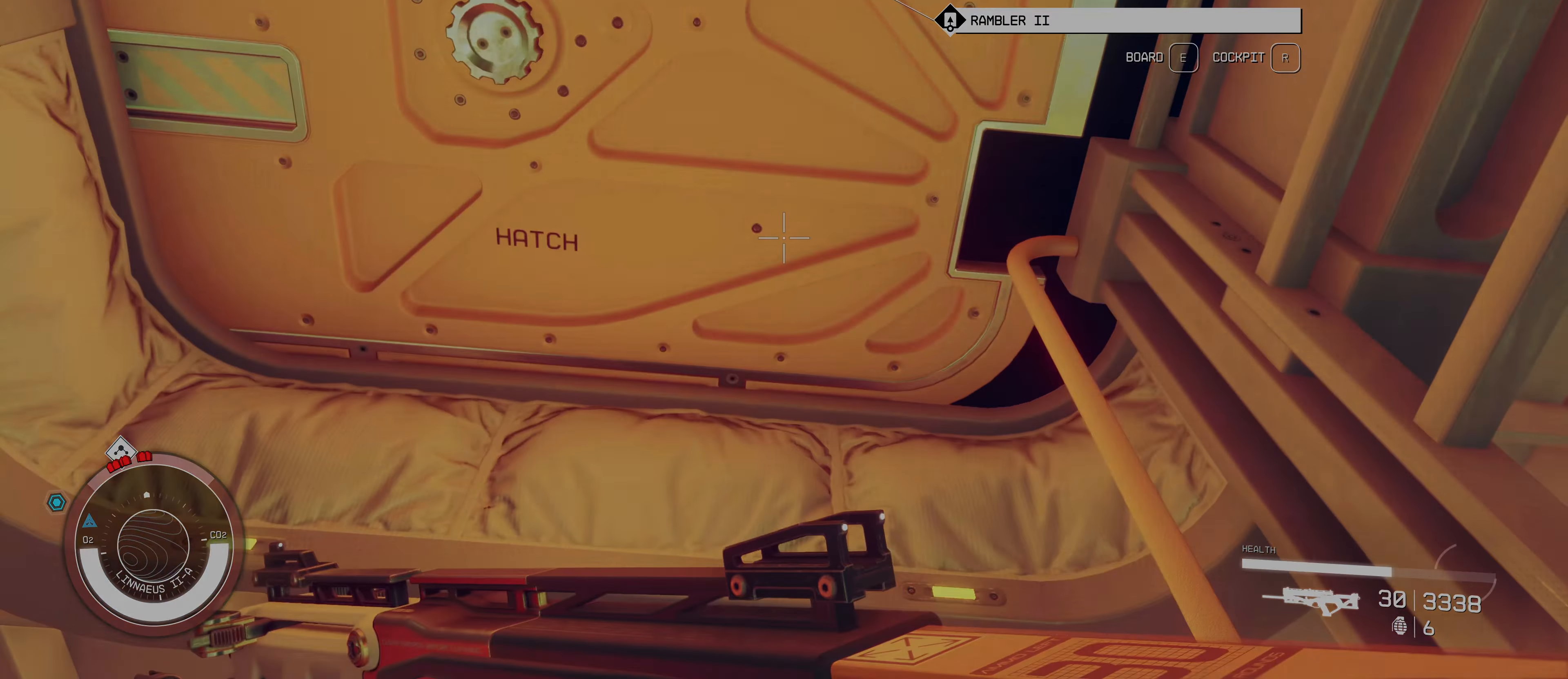
{"keys": [], "mouse": [], "events": []}